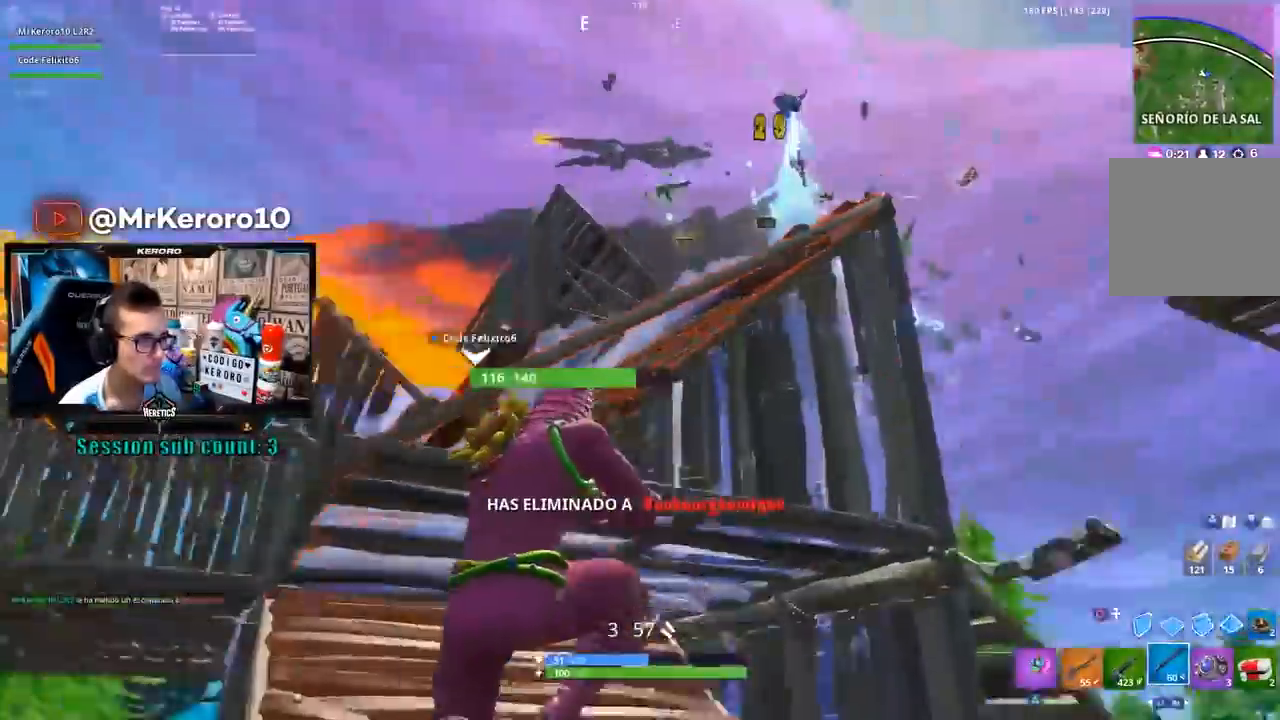
Gameplay with a controller (PlayStation layout); each line is a JSON object with the inputs held at the frame after it. "events" lists button and stick changes between this image and that frame as [ms after this image, input, new state], when the widget could be followed in between.
{"buttons": [], "left_stick": "up", "right_stick": "center", "events": [[83, "right_stick", "center"], [183, "left_stick", "right"], [317, "right_stick", "down"], [350, "left_stick", "up-right"], [450, "right_stick", "center"], [500, "left_stick", "up"]]}
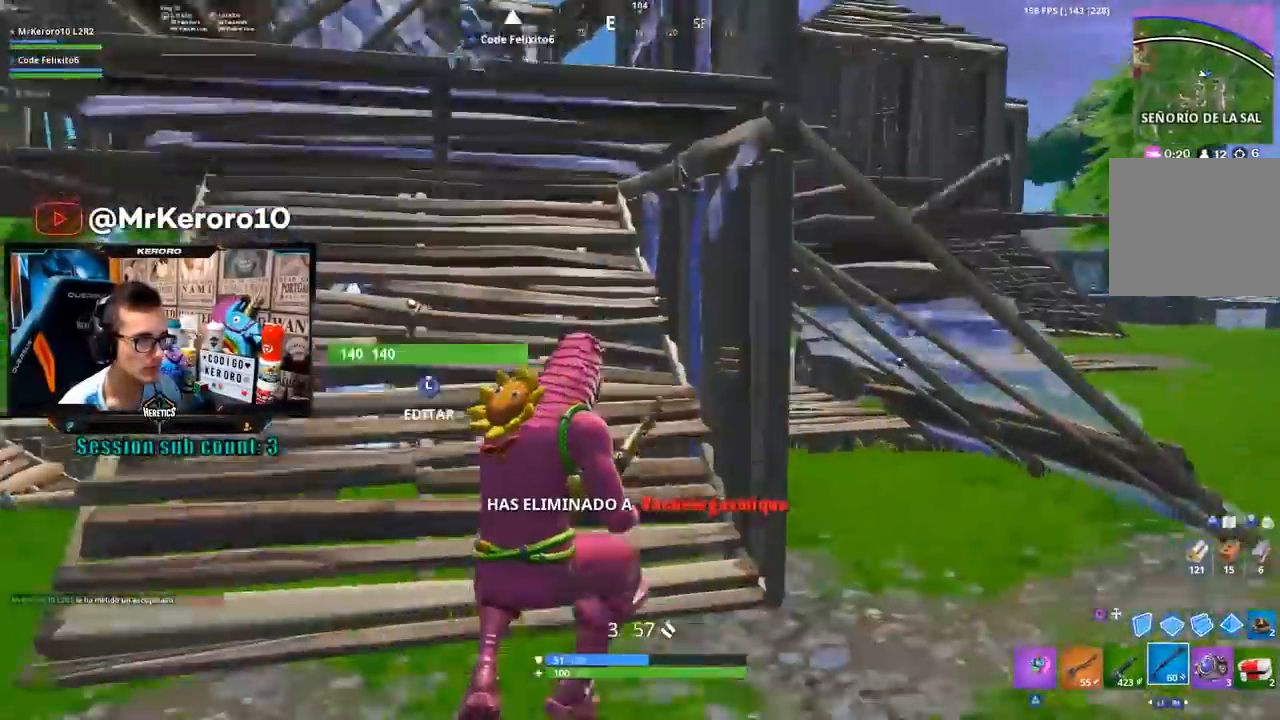
{"buttons": [], "left_stick": "up-left", "right_stick": "center", "events": [[150, "right_stick", "up-left"], [283, "right_stick", "center"], [317, "left_stick", "up-left"]]}
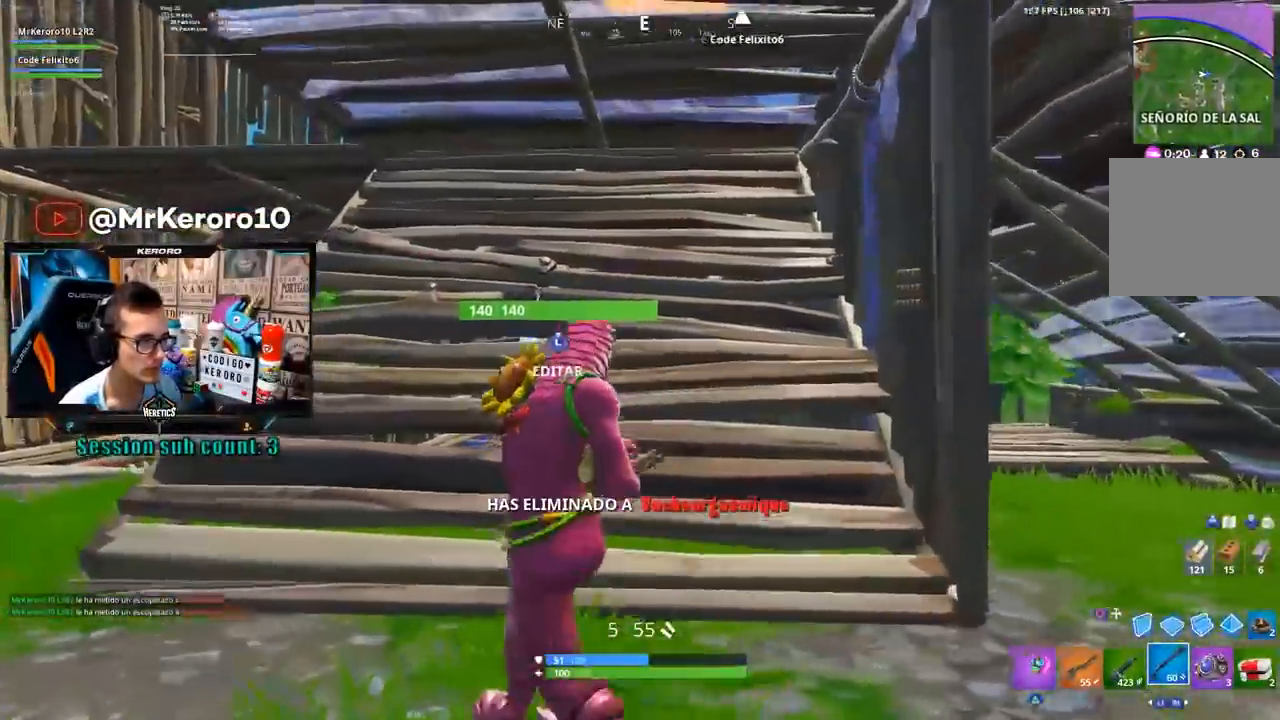
{"buttons": ["R2", "L3"], "left_stick": "up-left", "right_stick": "down-right", "events": [[150, "right_stick", "down"], [217, "right_stick", "center"], [417, "L3", "down"], [417, "right_stick", "down-right"], [450, "R2", "down"]]}
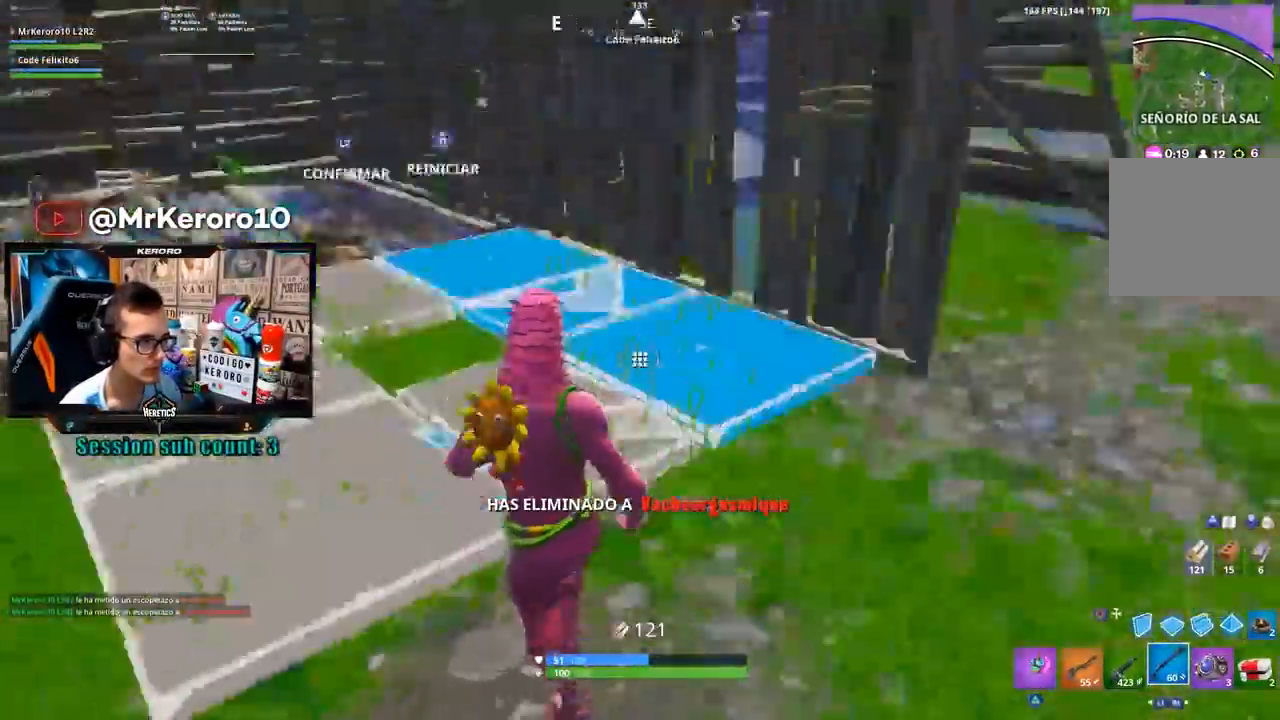
{"buttons": [], "left_stick": "up-left", "right_stick": "center", "events": [[117, "L2", "down"], [117, "R2", "up"], [117, "right_stick", "left"], [183, "L2", "up"], [183, "L3", "up"], [183, "right_stick", "up-left"], [317, "R1", "down"], [317, "right_stick", "center"], [383, "TRIANGLE", "down"], [417, "TRIANGLE", "up"], [450, "R1", "up"]]}
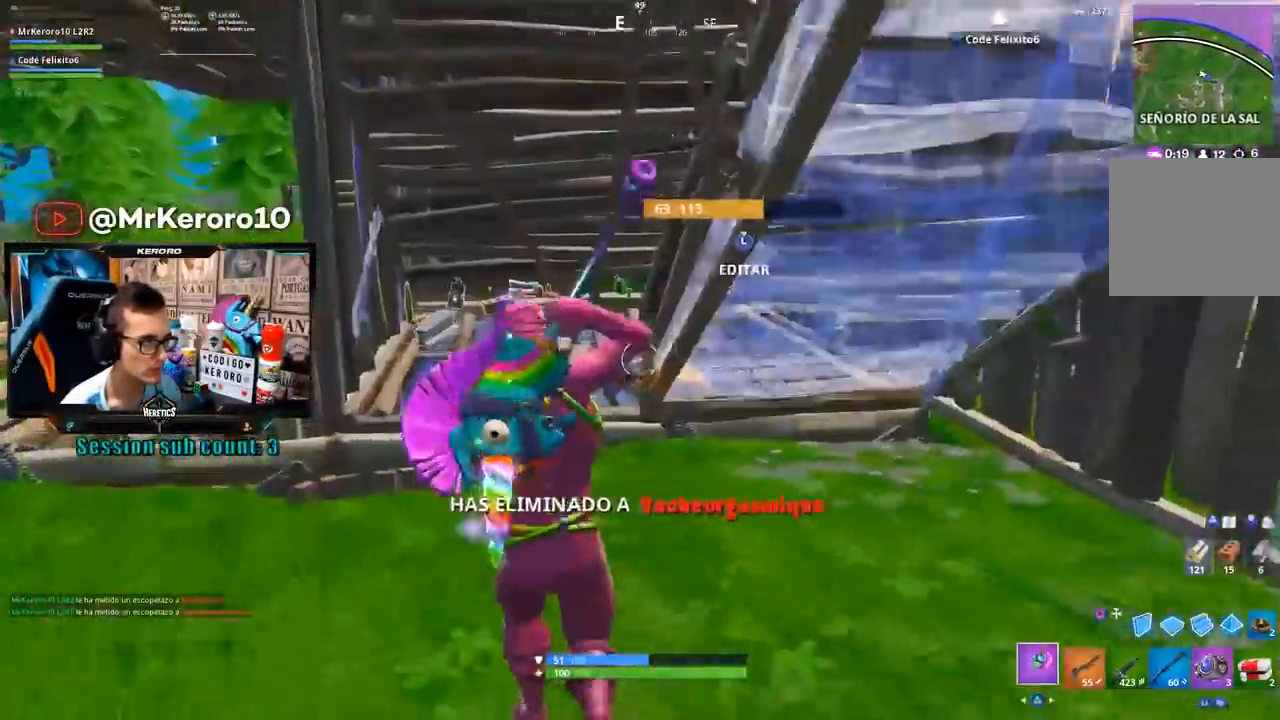
{"buttons": [], "left_stick": "up", "right_stick": "center", "events": [[17, "right_stick", "down"], [150, "right_stick", "center"], [233, "left_stick", "up"]]}
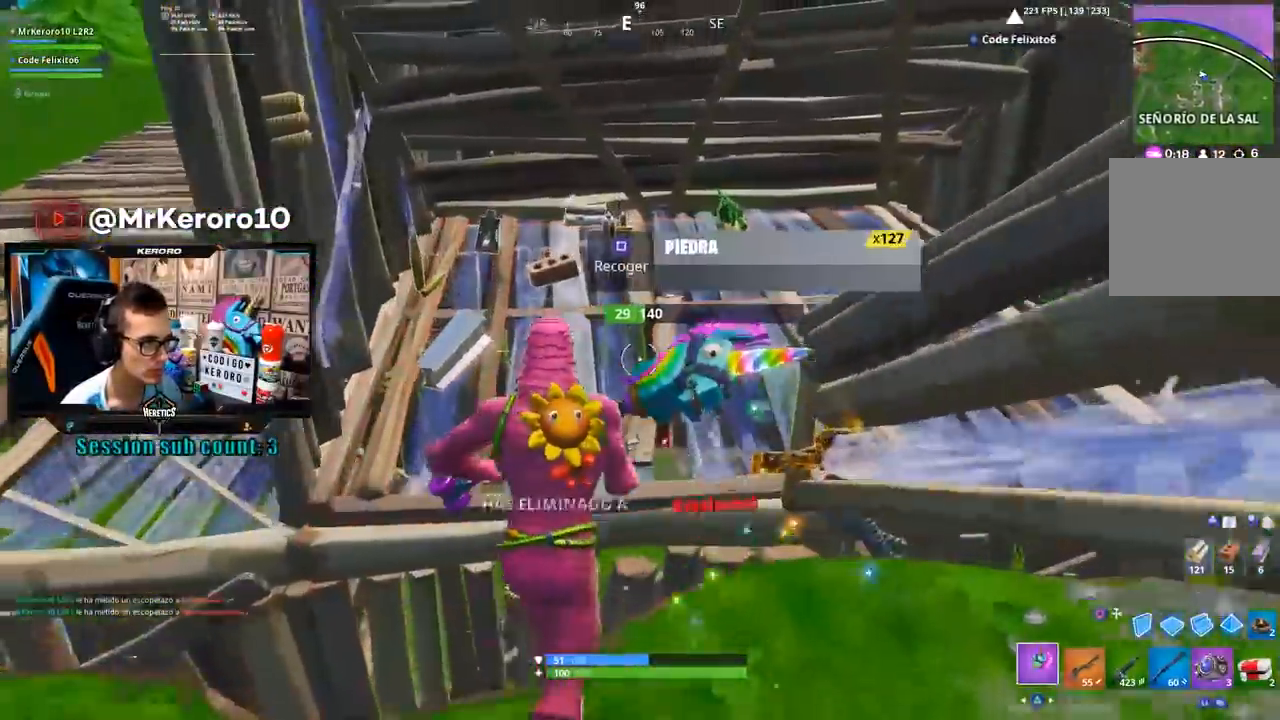
{"buttons": ["SQUARE"], "left_stick": "up", "right_stick": "center", "events": [[50, "SQUARE", "down"], [117, "SQUARE", "up"], [133, "left_stick", "up-left"], [333, "left_stick", "up"], [483, "SQUARE", "down"]]}
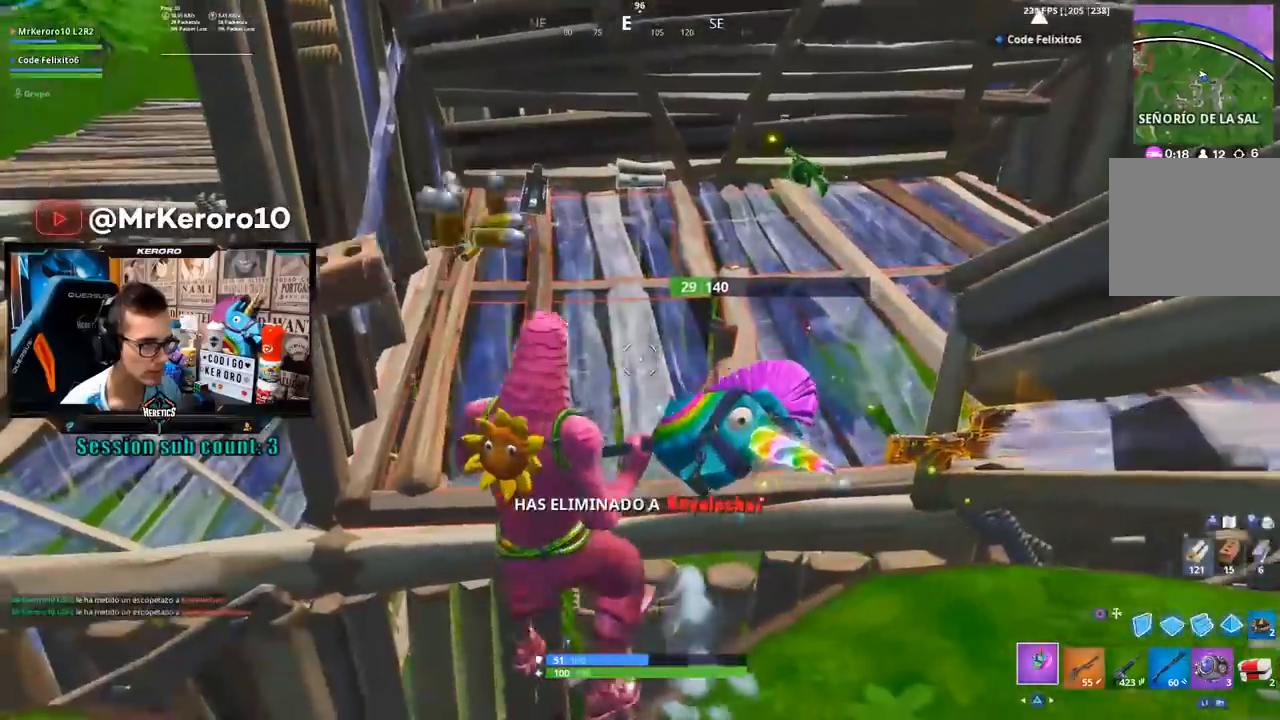
{"buttons": [], "left_stick": "down-left", "right_stick": "center", "events": [[17, "SQUARE", "up"], [67, "left_stick", "up-right"], [117, "CROSS", "down"], [183, "CROSS", "up"], [317, "right_stick", "down"], [483, "left_stick", "down-left"], [483, "right_stick", "center"]]}
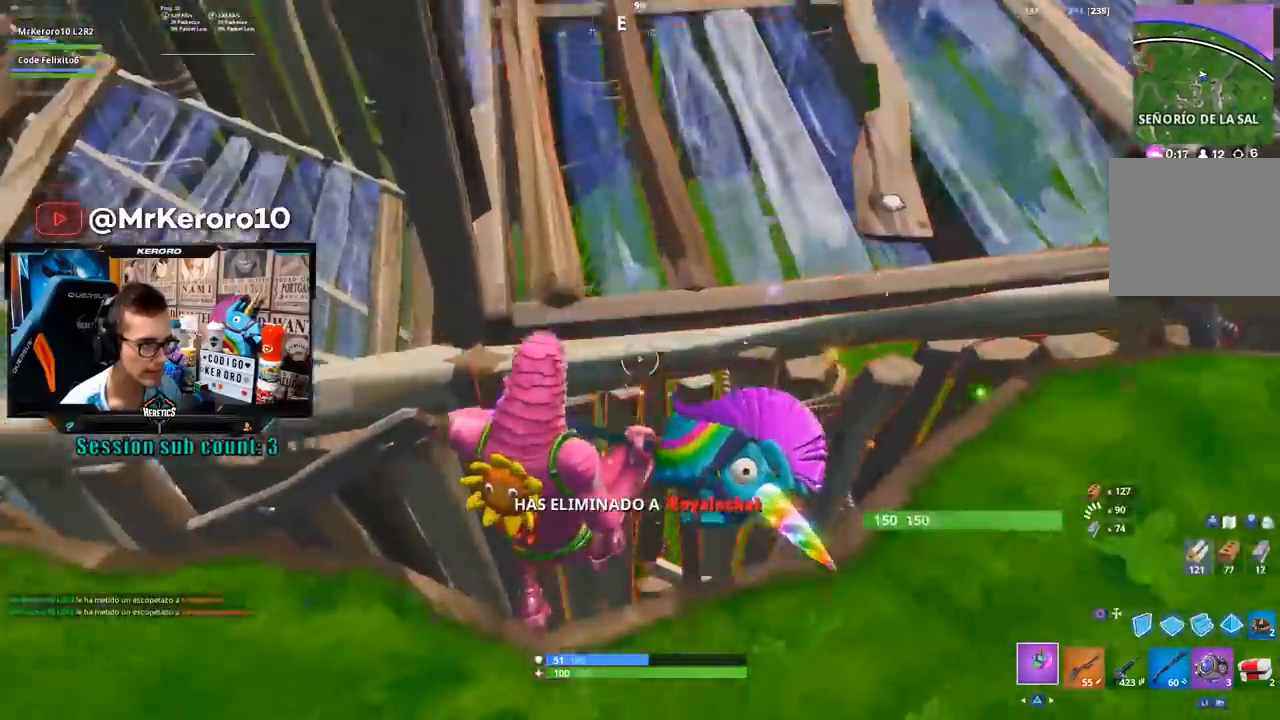
{"buttons": ["R2"], "left_stick": "up-right", "right_stick": "center", "events": [[183, "left_stick", "up-right"], [217, "right_stick", "up-right"], [250, "R2", "down"], [383, "right_stick", "center"]]}
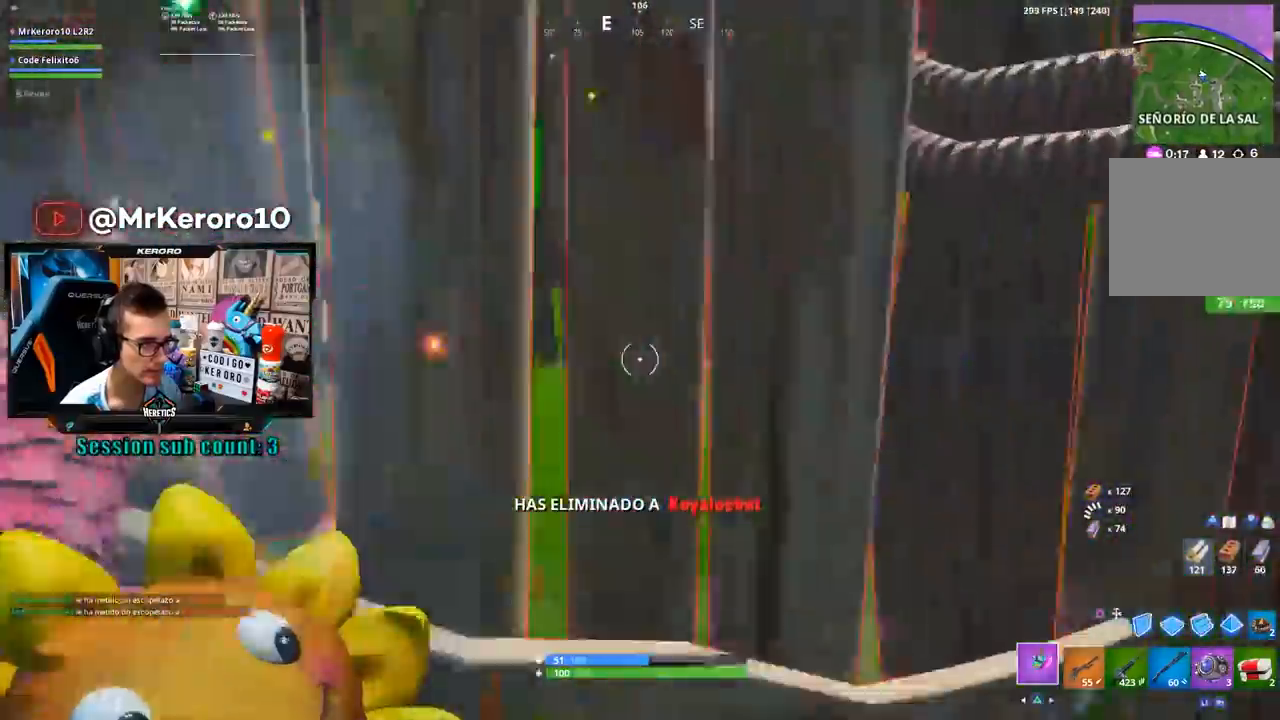
{"buttons": ["R2"], "left_stick": "up-right", "right_stick": "center", "events": [[17, "left_stick", "down-right"], [183, "right_stick", "up"], [217, "left_stick", "left"], [317, "right_stick", "center"], [417, "left_stick", "up-right"]]}
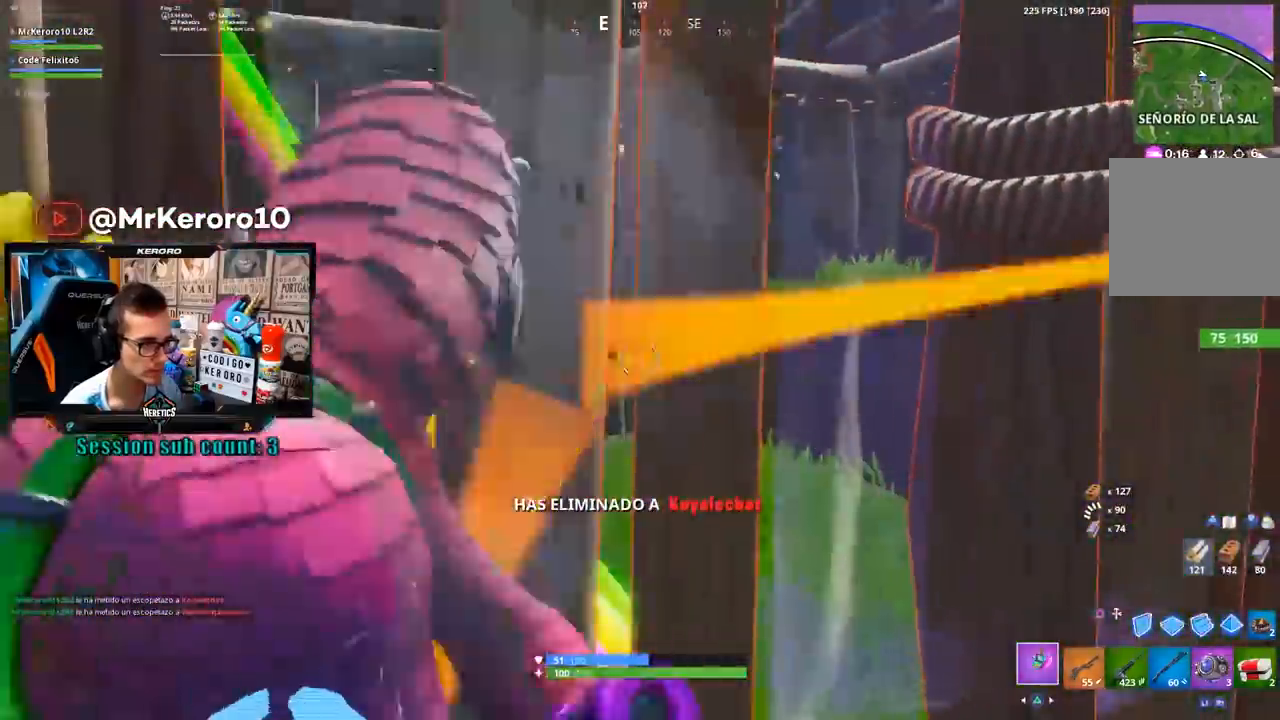
{"buttons": [], "left_stick": "right", "right_stick": "center", "events": [[17, "R2", "up"], [117, "R1", "down"], [183, "TRIANGLE", "down"], [250, "R1", "up"], [250, "TRIANGLE", "up"], [350, "left_stick", "down-right"], [383, "CIRCLE", "down"], [450, "CIRCLE", "up"], [450, "left_stick", "right"]]}
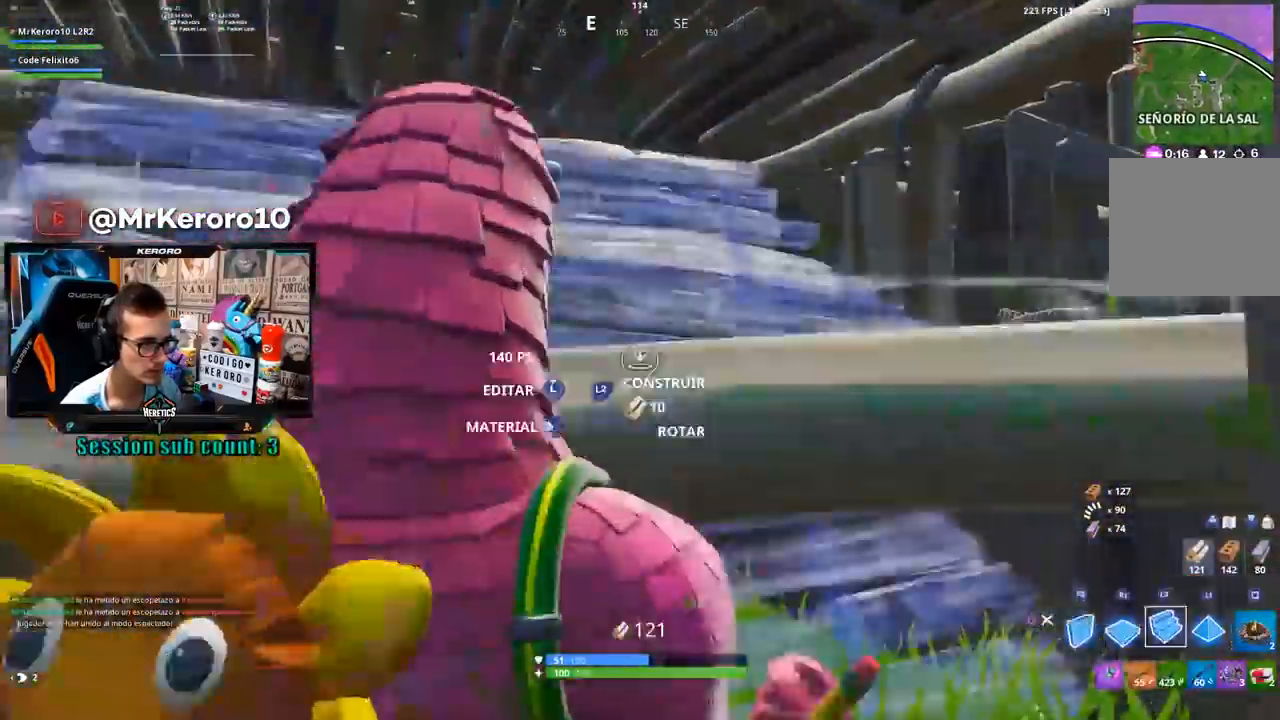
{"buttons": [], "left_stick": "up", "right_stick": "center", "events": [[17, "L2", "down"], [17, "left_stick", "up-right"], [83, "CIRCLE", "down"], [117, "L2", "up"], [150, "CIRCLE", "up"], [150, "left_stick", "up"], [250, "right_stick", "up"], [283, "left_stick", "up-left"], [417, "right_stick", "center"], [483, "left_stick", "up"]]}
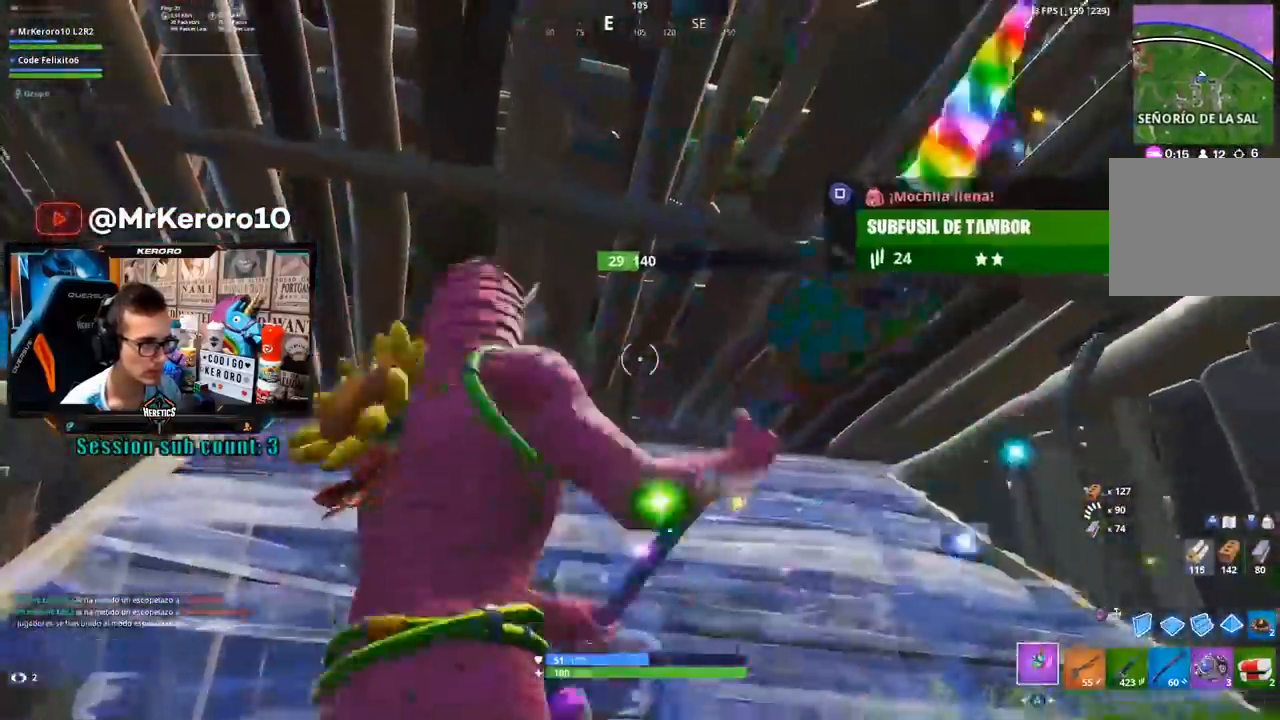
{"buttons": ["R2"], "left_stick": "down-right", "right_stick": "center"}
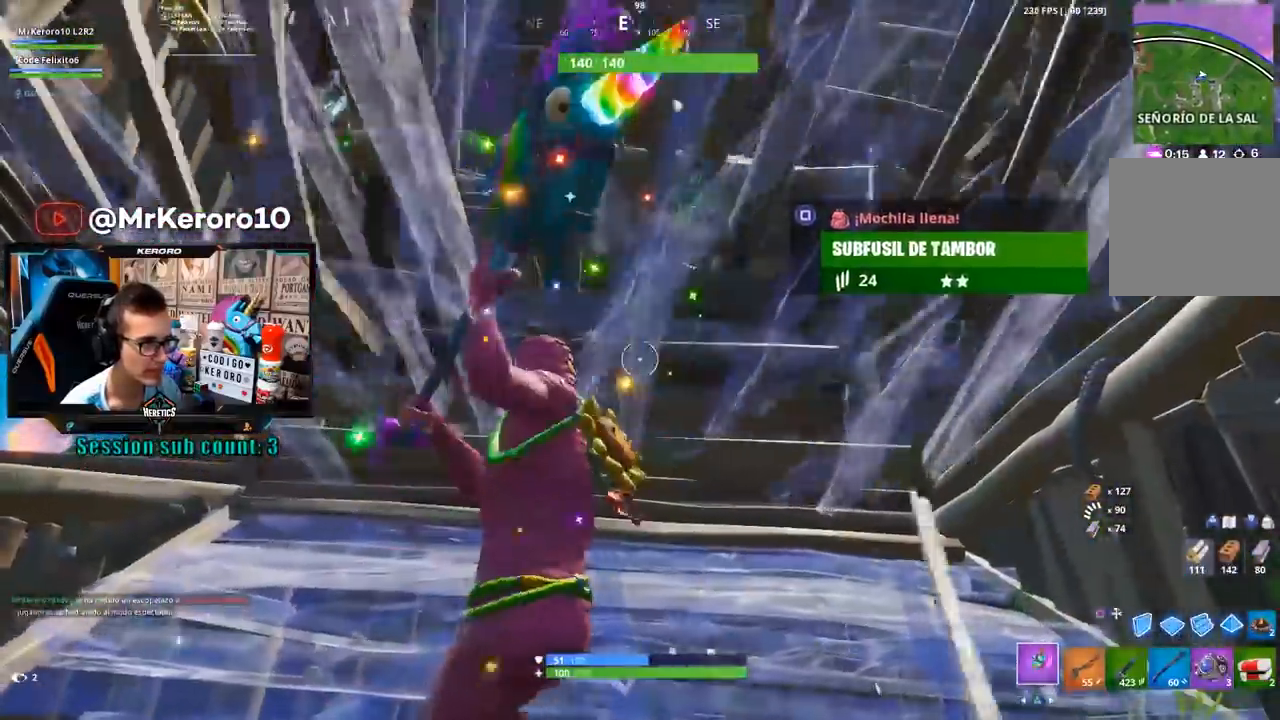
{"buttons": ["R2"], "left_stick": "up", "right_stick": "center", "events": [[117, "left_stick", "left"], [383, "left_stick", "up"]]}
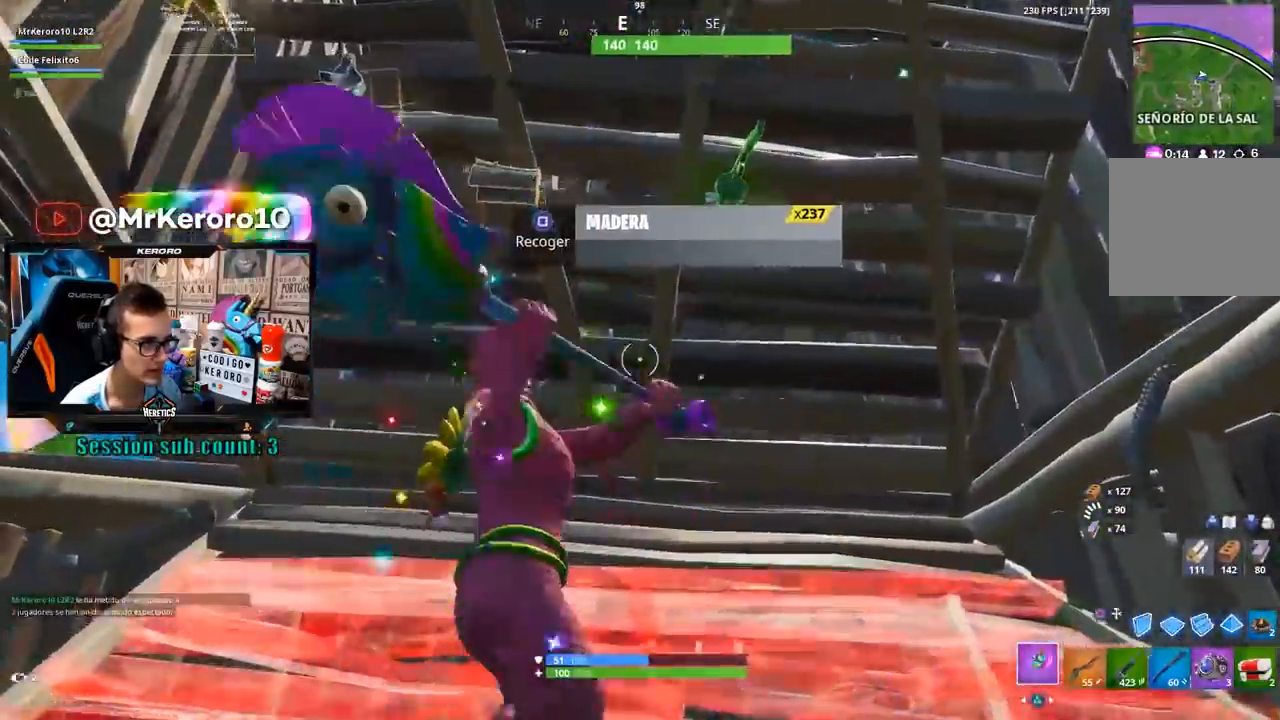
{"buttons": ["R2"], "left_stick": "left", "right_stick": "center", "events": [[383, "left_stick", "left"]]}
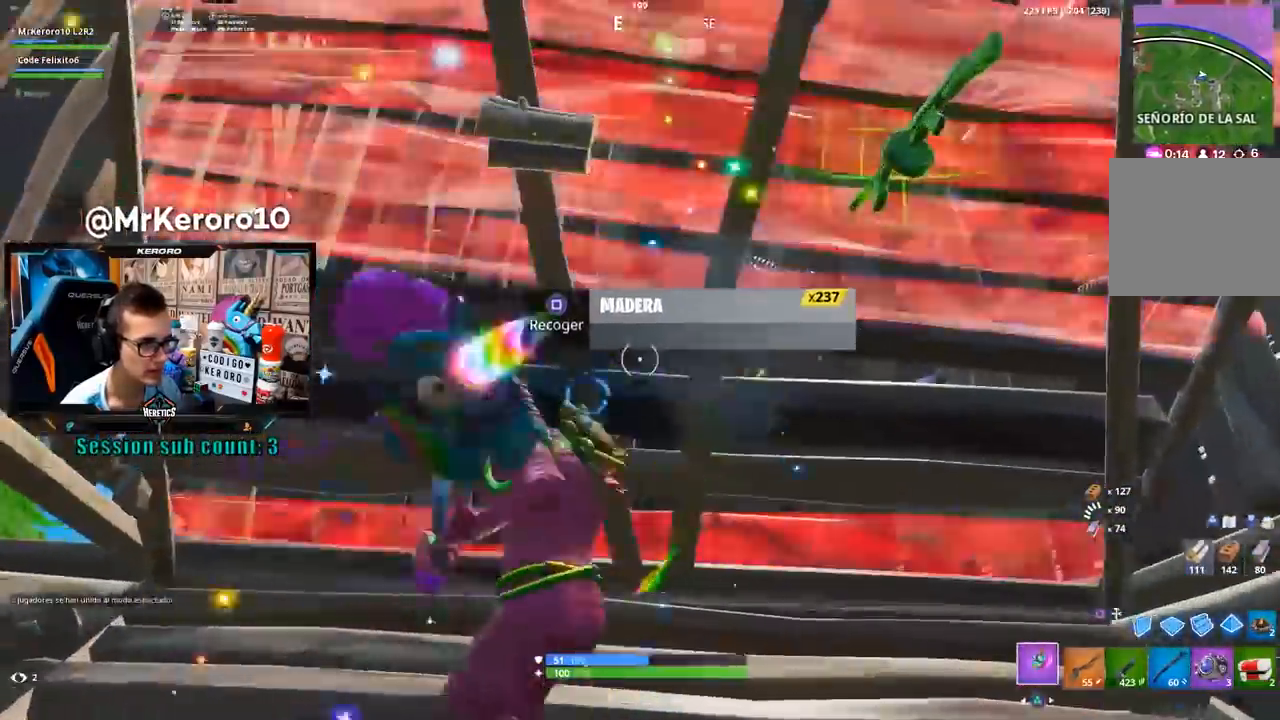
{"buttons": [], "left_stick": "left", "right_stick": "center", "events": [[83, "left_stick", "down-right"], [417, "left_stick", "left"], [433, "R2", "up"]]}
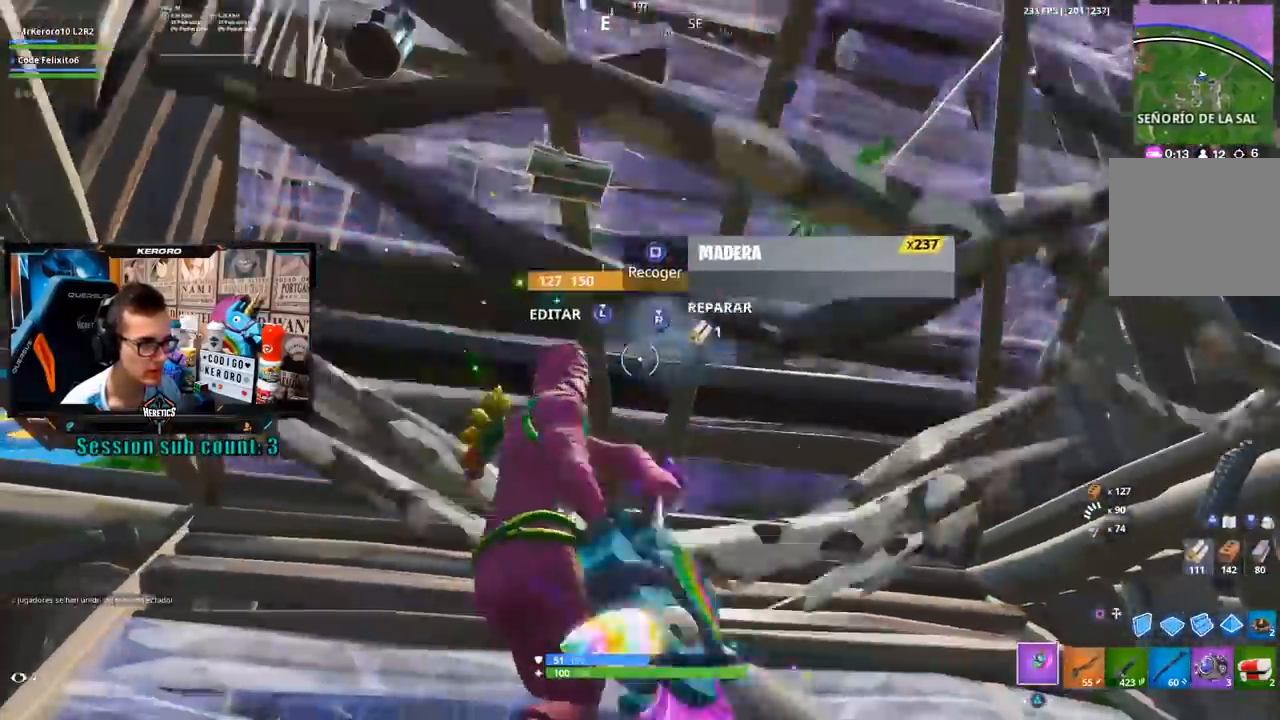
{"buttons": ["R3"], "left_stick": "up", "right_stick": "right", "events": [[50, "R1", "down"], [83, "TRIANGLE", "down"], [150, "TRIANGLE", "up"], [150, "left_stick", "up"], [183, "R1", "up"], [283, "right_stick", "down-right"], [350, "R3", "down"], [383, "right_stick", "right"]]}
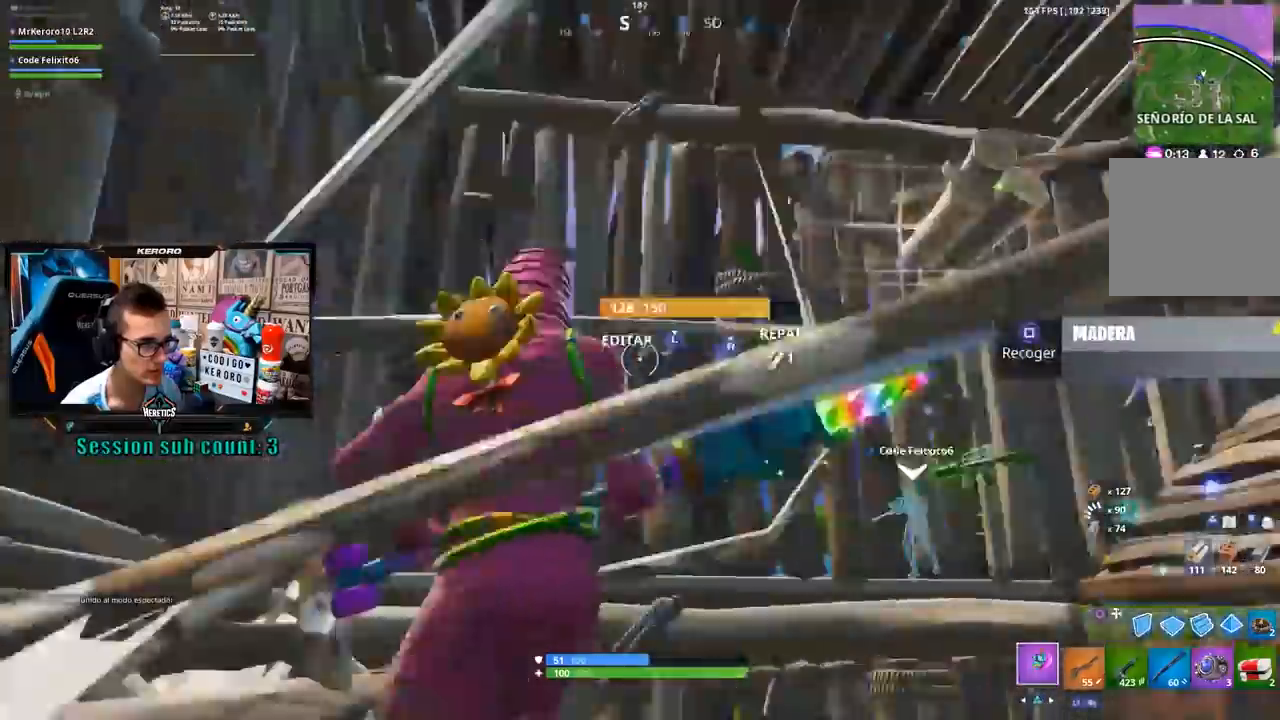
{"buttons": [], "left_stick": "down-right", "right_stick": "down", "events": [[17, "R3", "up"], [50, "left_stick", "left"], [117, "right_stick", "center"], [150, "CROSS", "down"], [217, "left_stick", "down-right"], [250, "CROSS", "up"], [283, "right_stick", "down"]]}
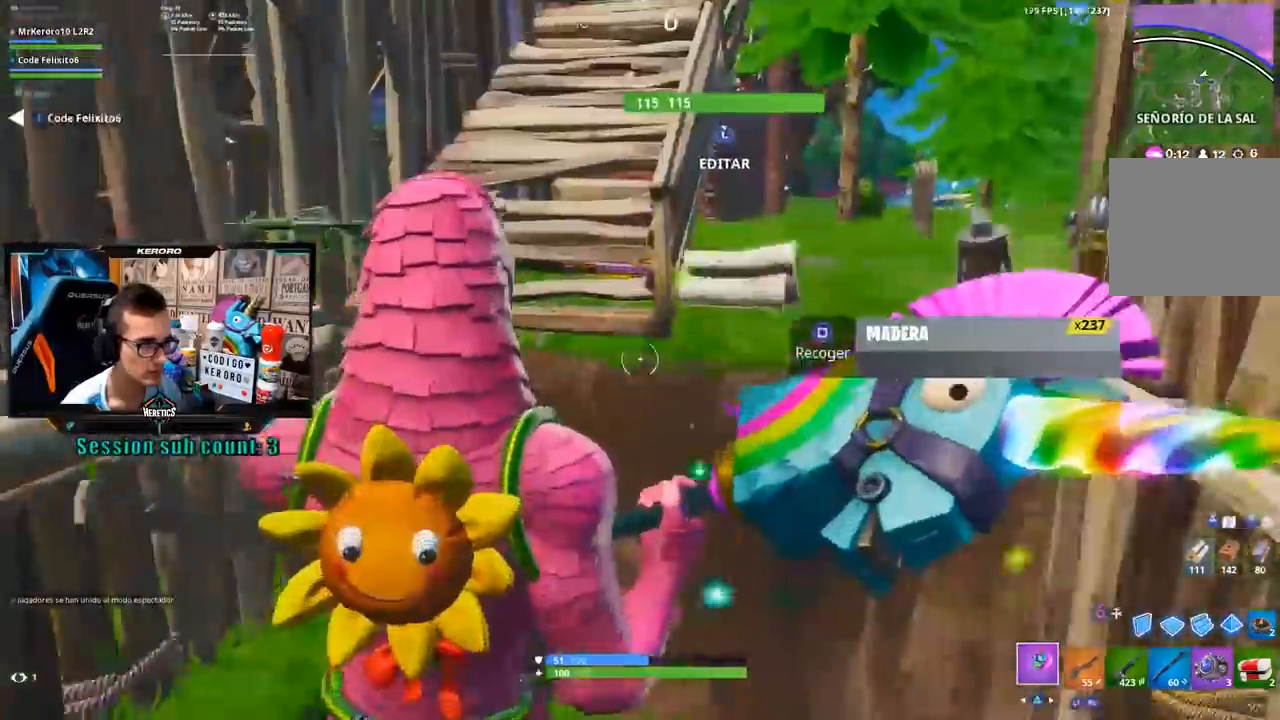
{"buttons": [], "left_stick": "up", "right_stick": "down", "events": [[17, "right_stick", "center"], [117, "SQUARE", "down"], [133, "left_stick", "left"], [183, "SQUARE", "up"], [250, "CIRCLE", "down"], [350, "CIRCLE", "up"], [383, "left_stick", "up"], [383, "right_stick", "down"]]}
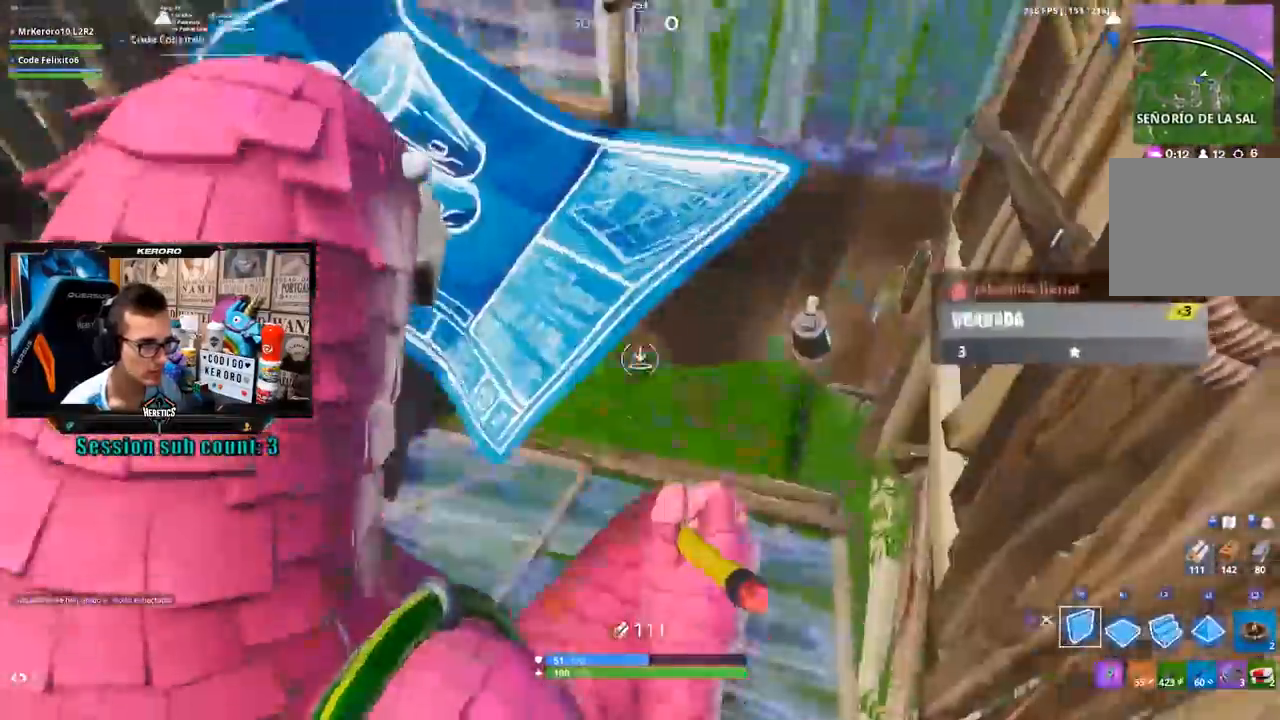
{"buttons": [], "left_stick": "up-right", "right_stick": "center", "events": [[50, "R1", "down"], [50, "right_stick", "center"], [133, "CIRCLE", "down"], [183, "CIRCLE", "up"], [183, "R1", "up"], [283, "left_stick", "up-right"], [283, "right_stick", "up"], [483, "right_stick", "center"]]}
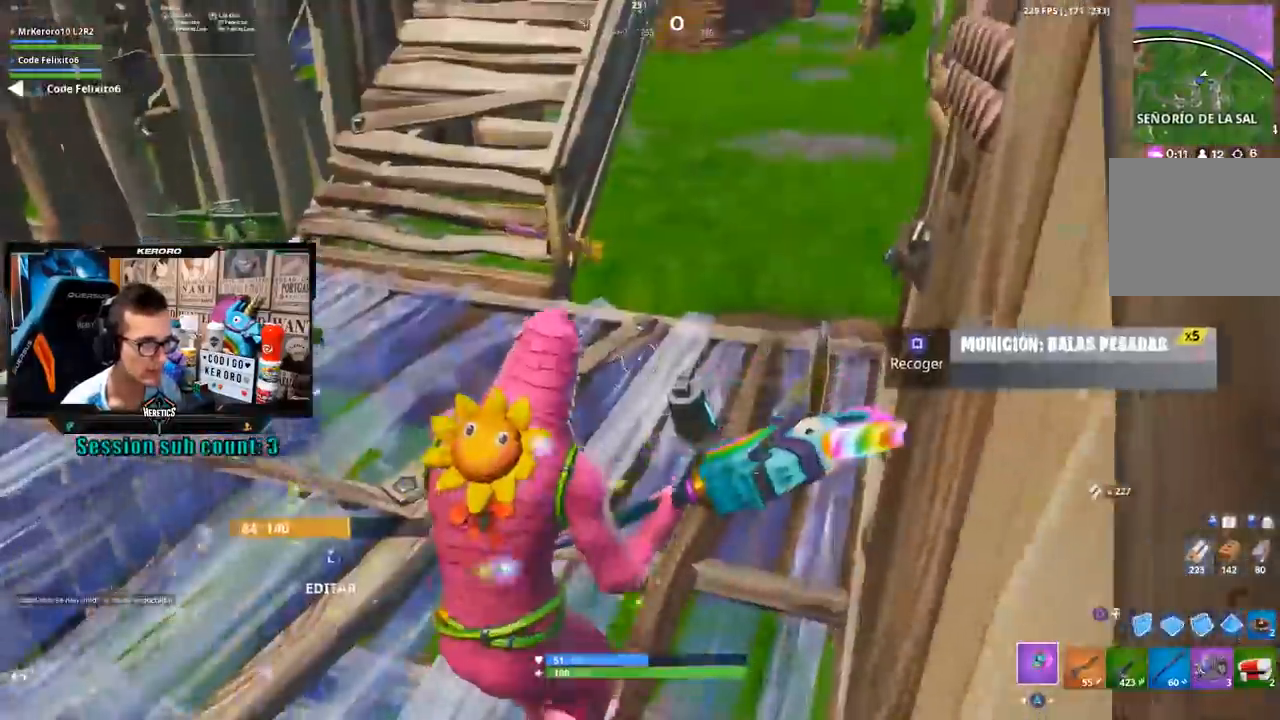
{"buttons": ["R2", "R3"], "left_stick": "up-left", "right_stick": "center", "events": [[17, "left_stick", "up"], [183, "left_stick", "up-left"], [417, "R2", "down"], [450, "R3", "down"]]}
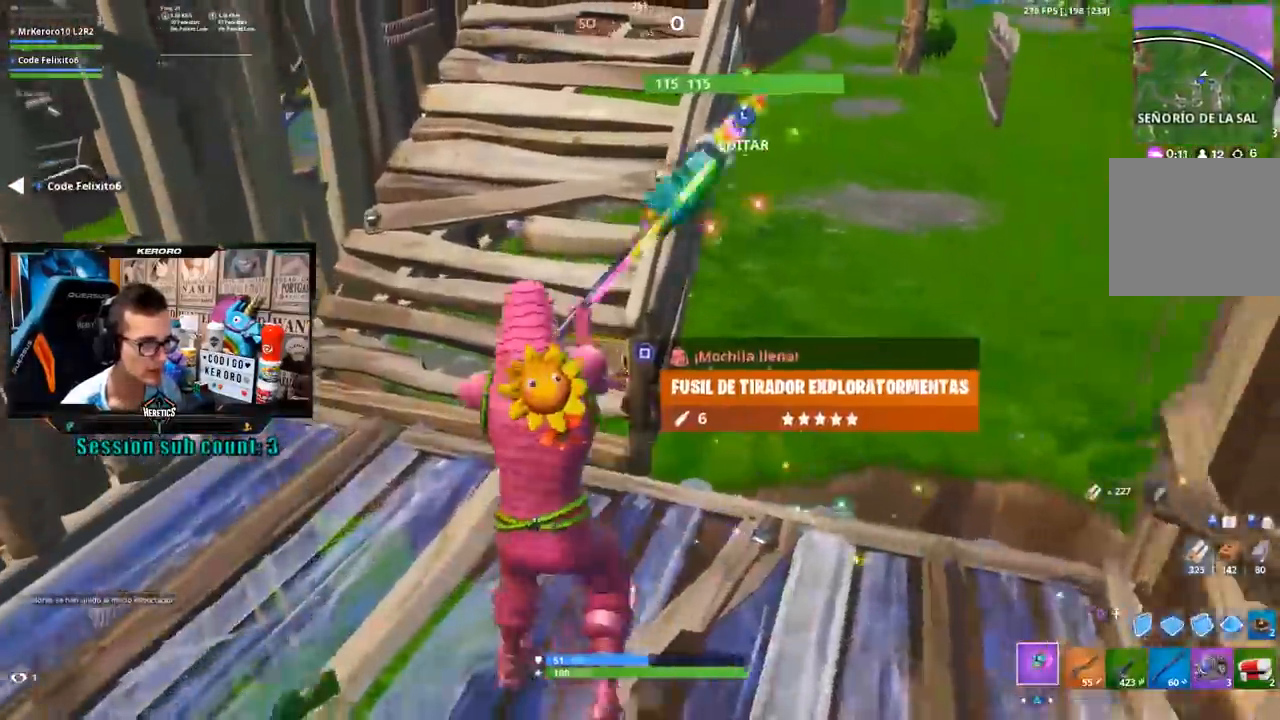
{"buttons": ["R2"], "left_stick": "down-right", "right_stick": "center", "events": [[83, "R3", "up"], [83, "left_stick", "left"], [217, "CROSS", "down"], [283, "CROSS", "up"], [317, "left_stick", "down-right"]]}
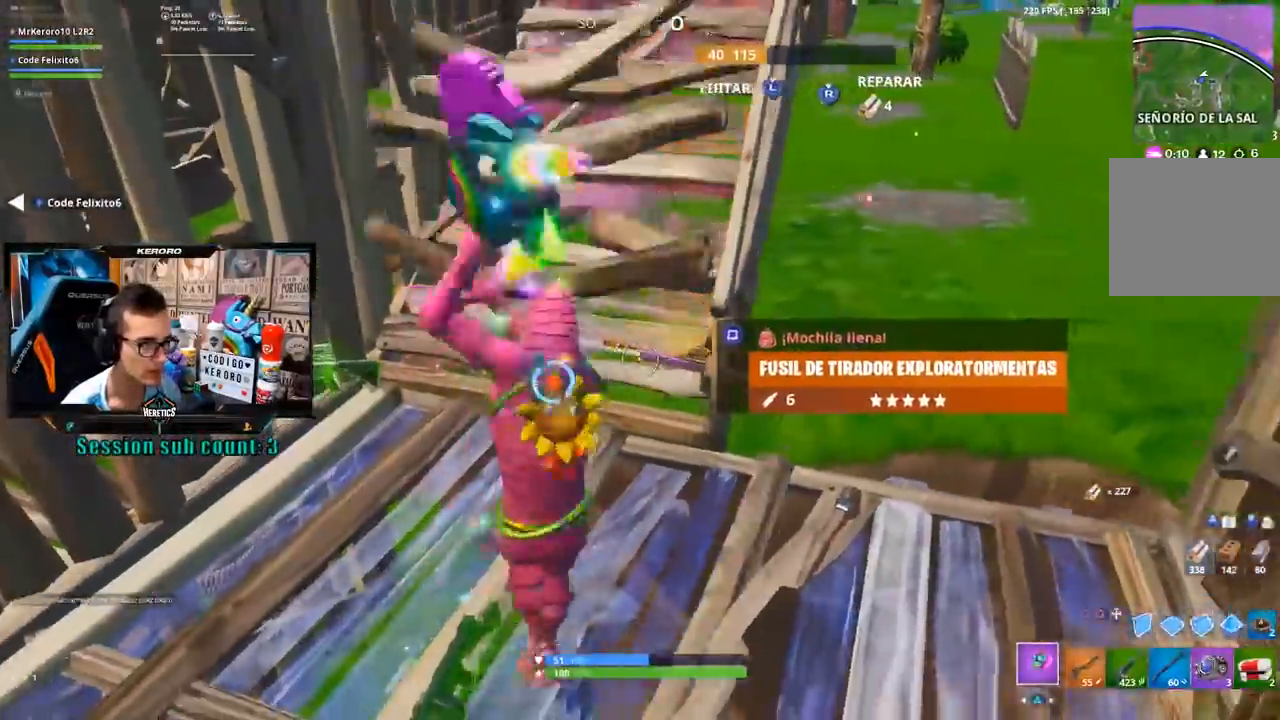
{"buttons": ["R1"], "left_stick": "down-left", "right_stick": "left", "events": [[217, "R2", "up"], [283, "R3", "down"], [383, "R1", "down"], [383, "right_stick", "left"], [417, "R3", "up"], [450, "left_stick", "down-left"]]}
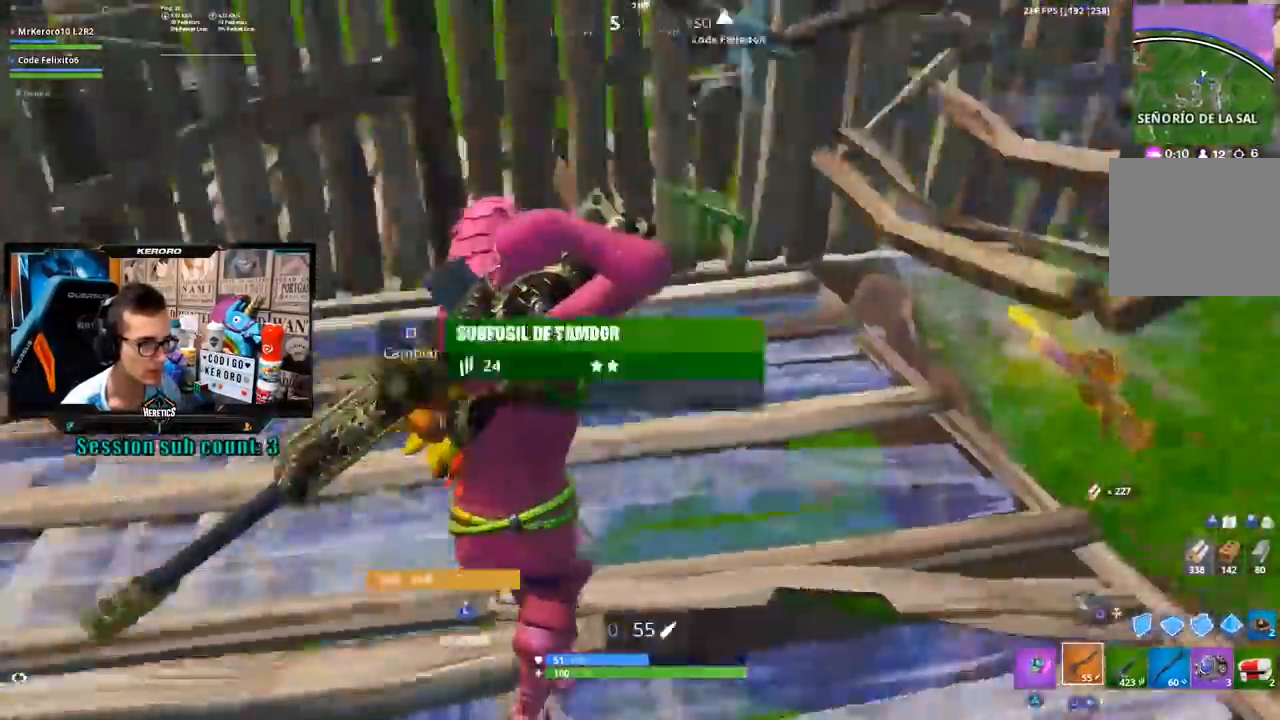
{"buttons": [], "left_stick": "up-left", "right_stick": "center", "events": [[17, "R1", "up"], [17, "left_stick", "left"], [83, "right_stick", "center"], [133, "CROSS", "down"], [217, "CROSS", "up"], [450, "left_stick", "up-left"]]}
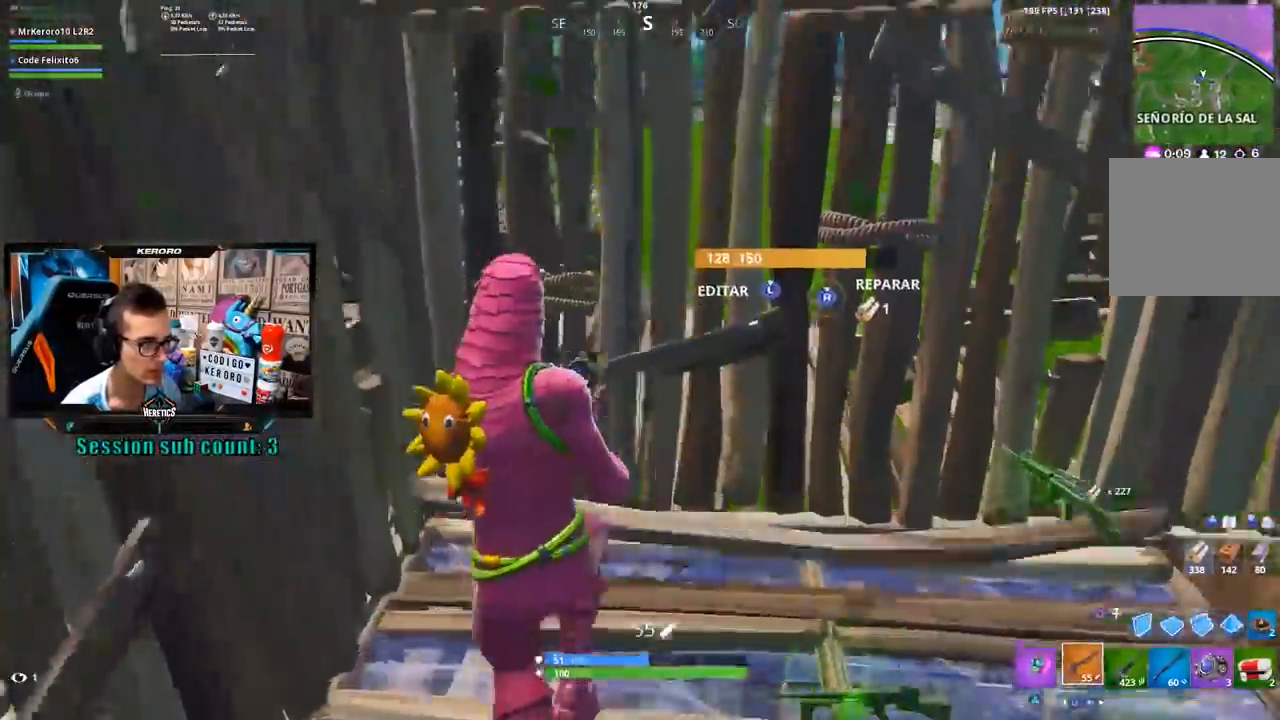
{"buttons": [], "left_stick": "right", "right_stick": "center", "events": [[50, "left_stick", "up"], [83, "right_stick", "right"], [317, "left_stick", "center"], [383, "left_stick", "right"], [417, "right_stick", "center"]]}
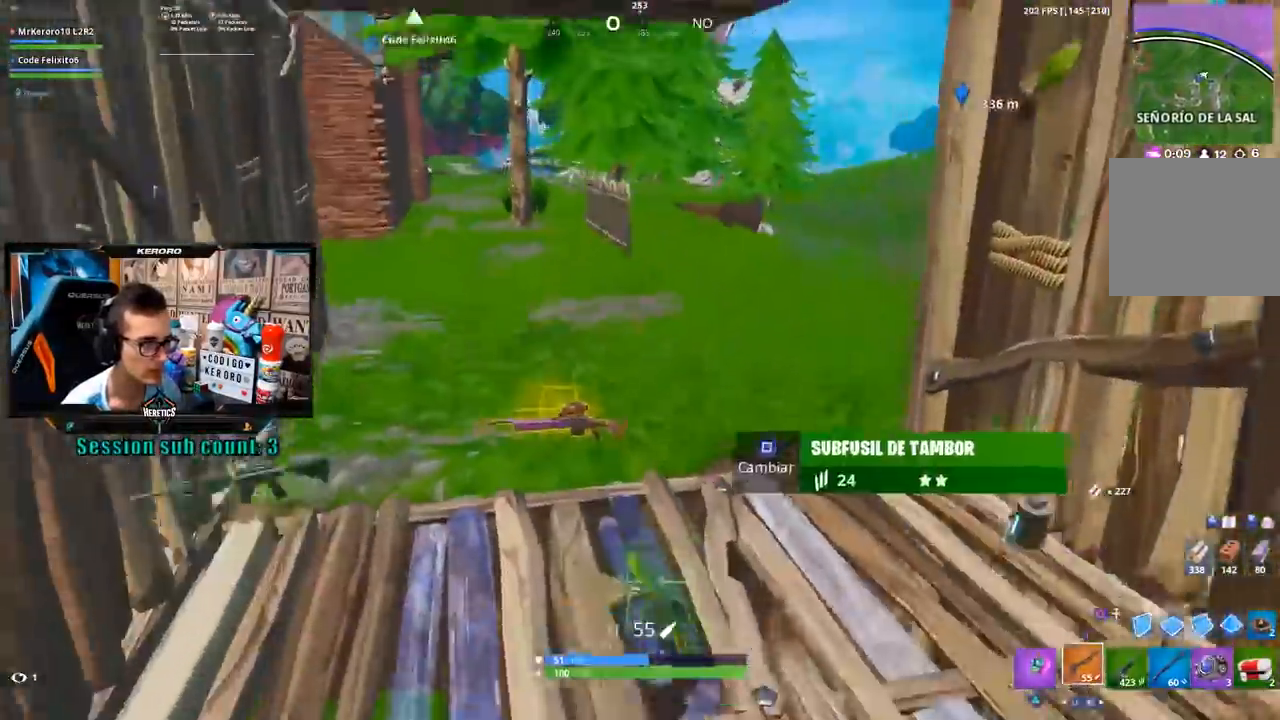
{"buttons": [], "left_stick": "up-right", "right_stick": "center", "events": [[67, "left_stick", "up-right"], [150, "R3", "down"], [217, "R3", "up"]]}